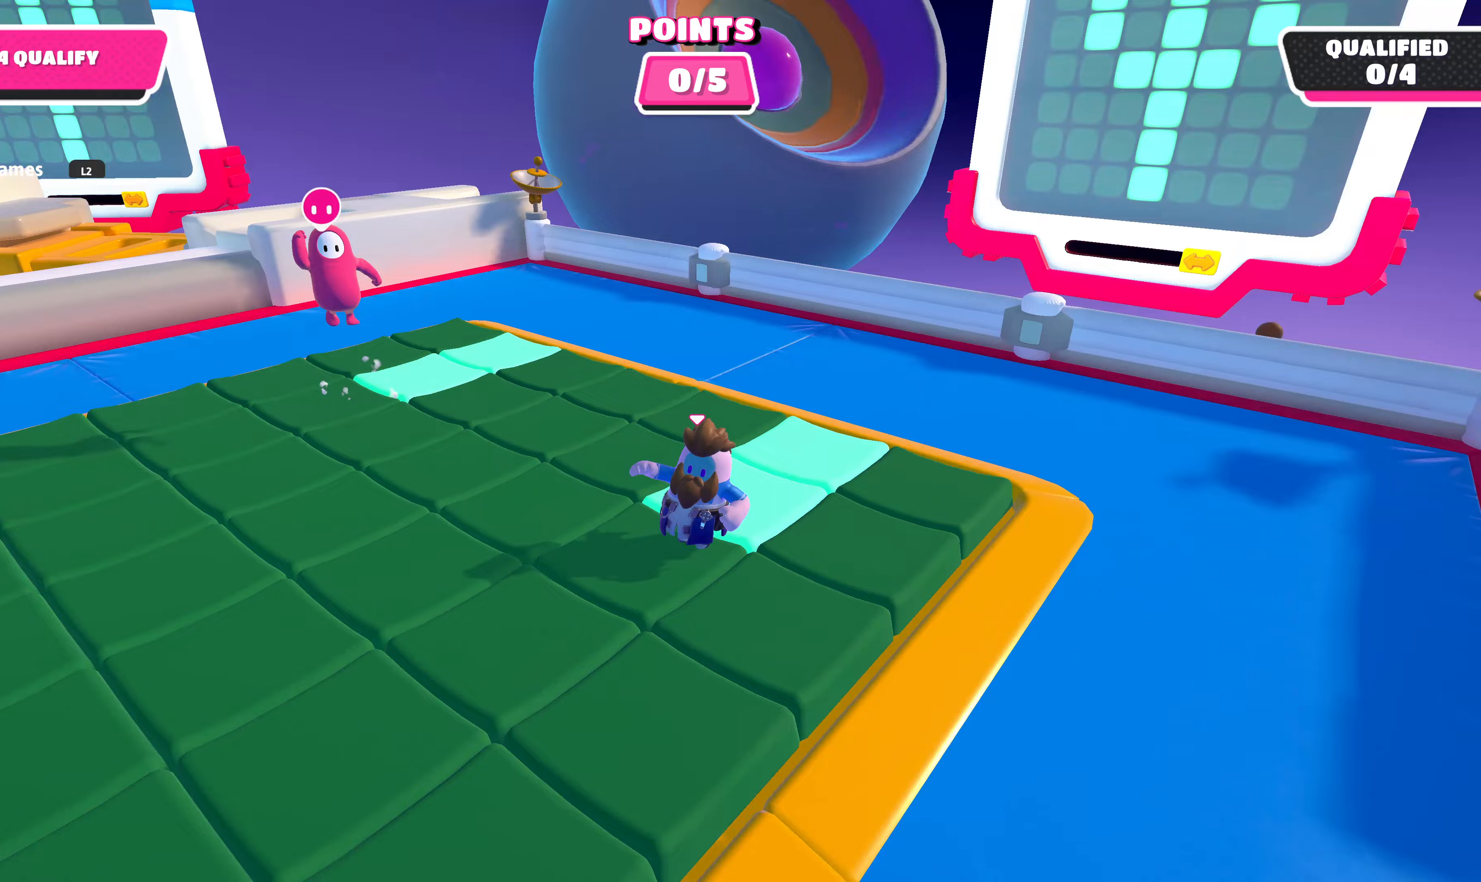
Gameplay with a controller (PlayStation layout); each line is a JSON object with the inputs held at the frame after it. "events" lists button and stick changes between this image and that frame as [ms after this image, input, new state], when the widget could be followed in between.
{"buttons": ["CROSS"], "left_stick": "left", "right_stick": "center", "events": [[133, "right_stick", "center"], [333, "left_stick", "left"], [467, "CROSS", "down"]]}
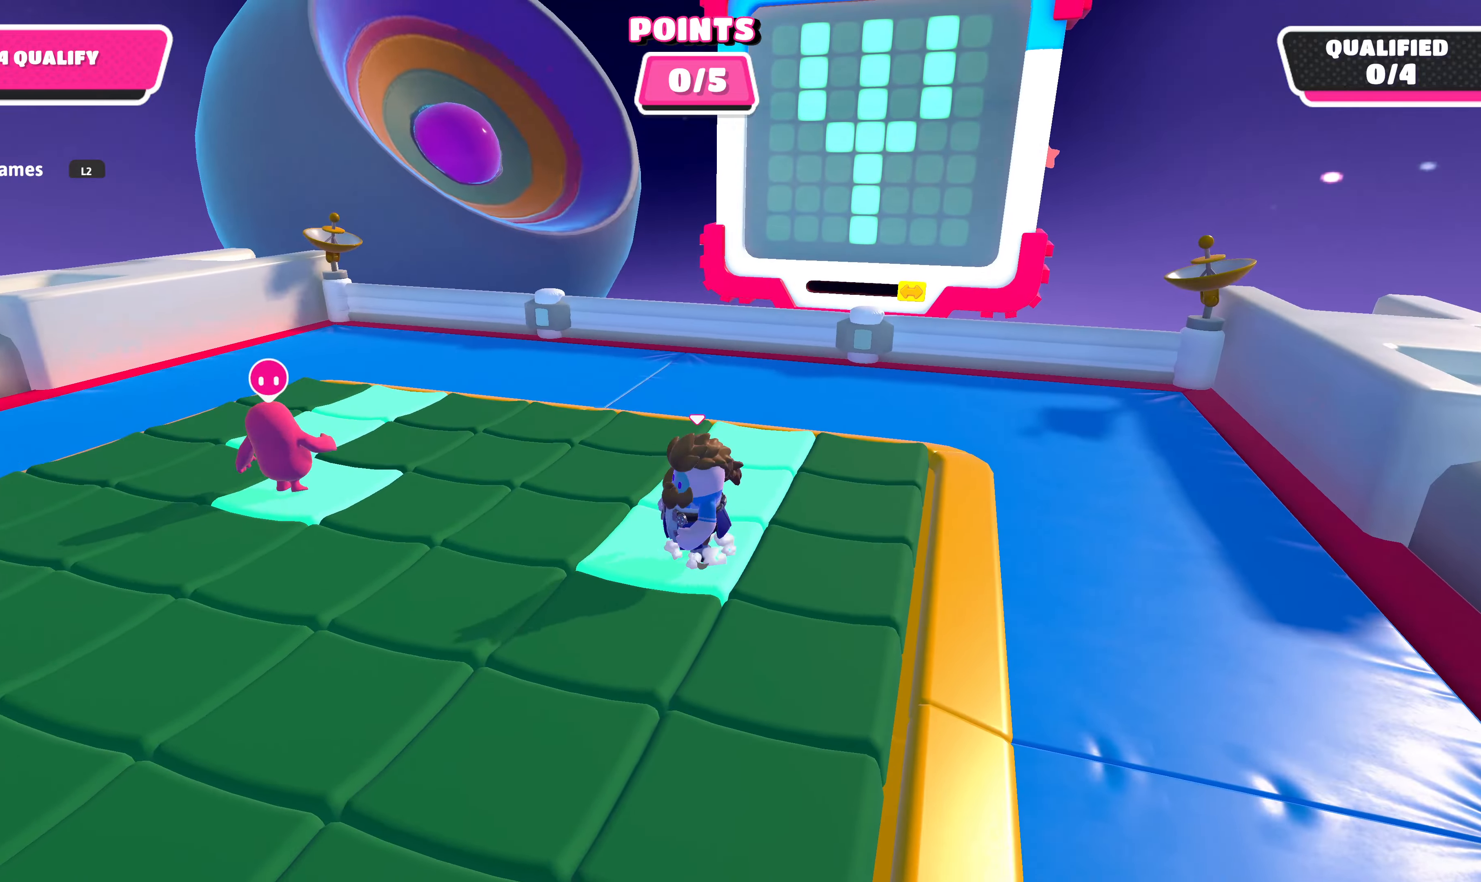
{"buttons": [], "left_stick": "center", "right_stick": "center", "events": [[100, "CROSS", "up"], [267, "left_stick", "center"]]}
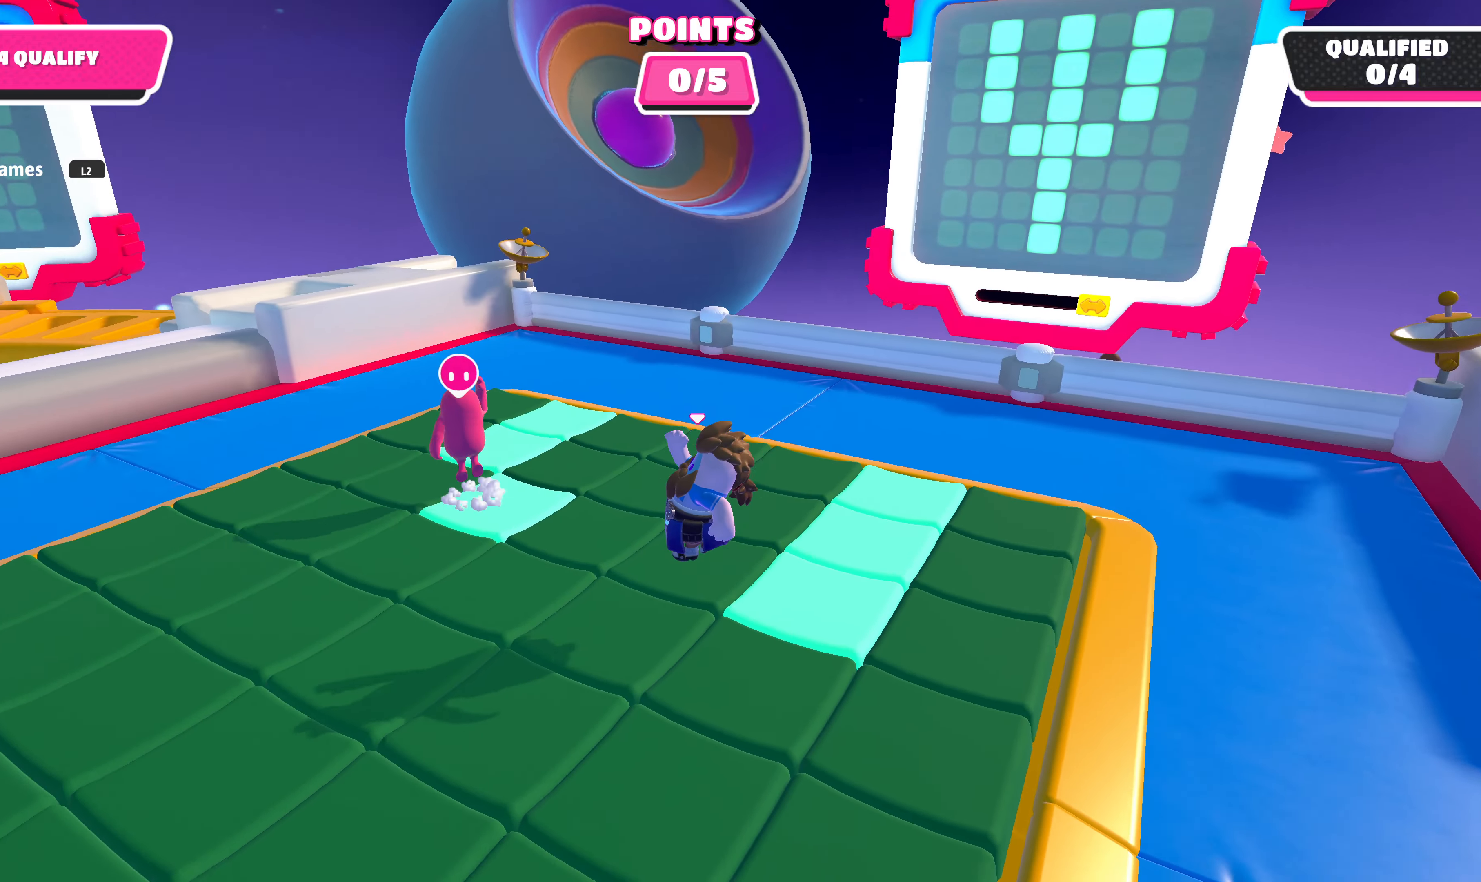
{"buttons": [], "left_stick": "center", "right_stick": "center", "events": []}
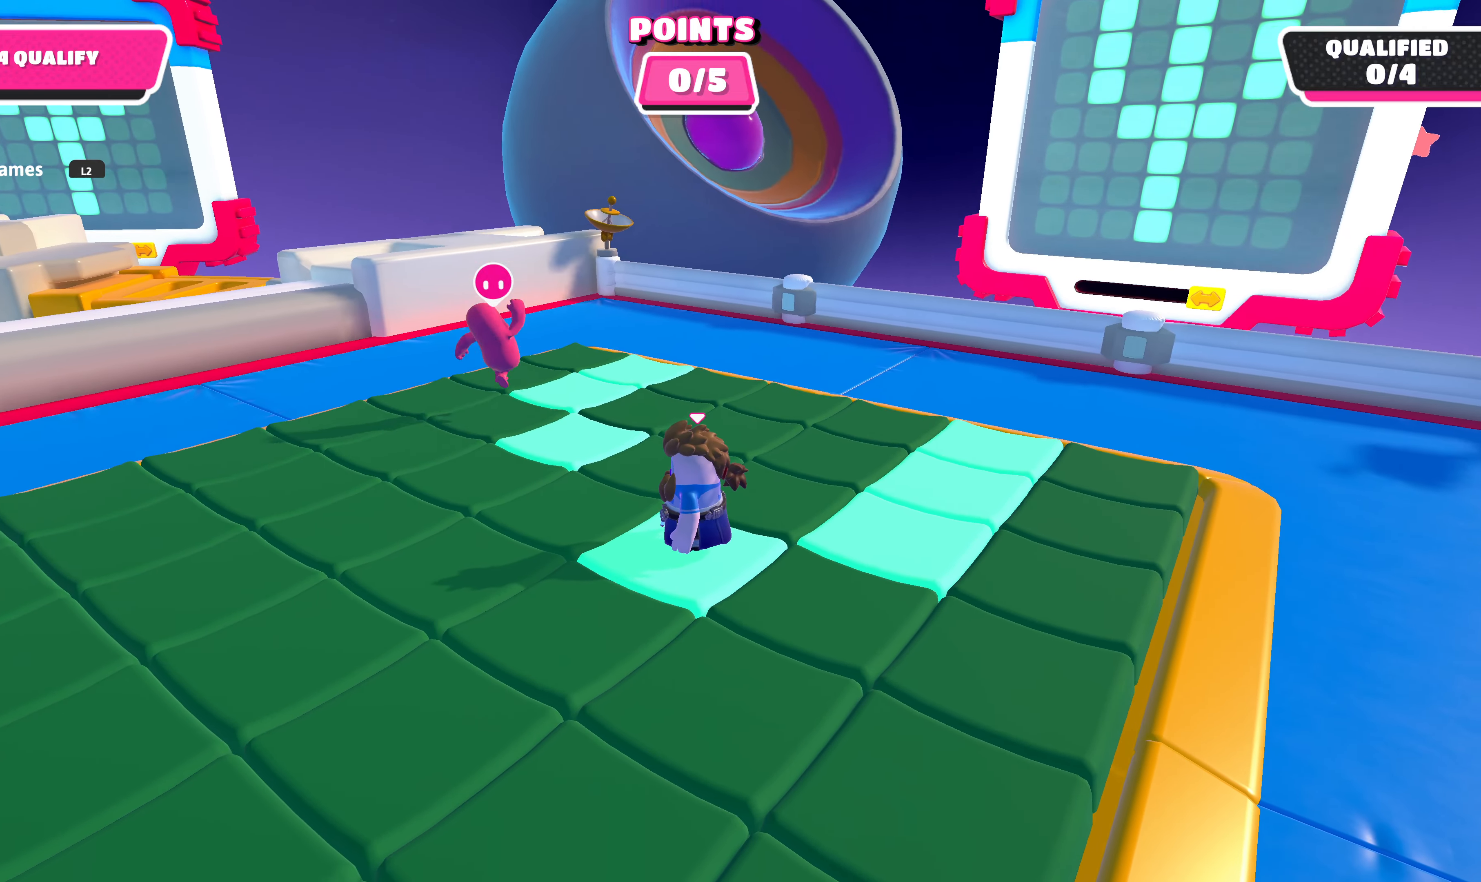
{"buttons": [], "left_stick": "up-left", "right_stick": "right", "events": [[133, "left_stick", "up-left"], [400, "right_stick", "right"]]}
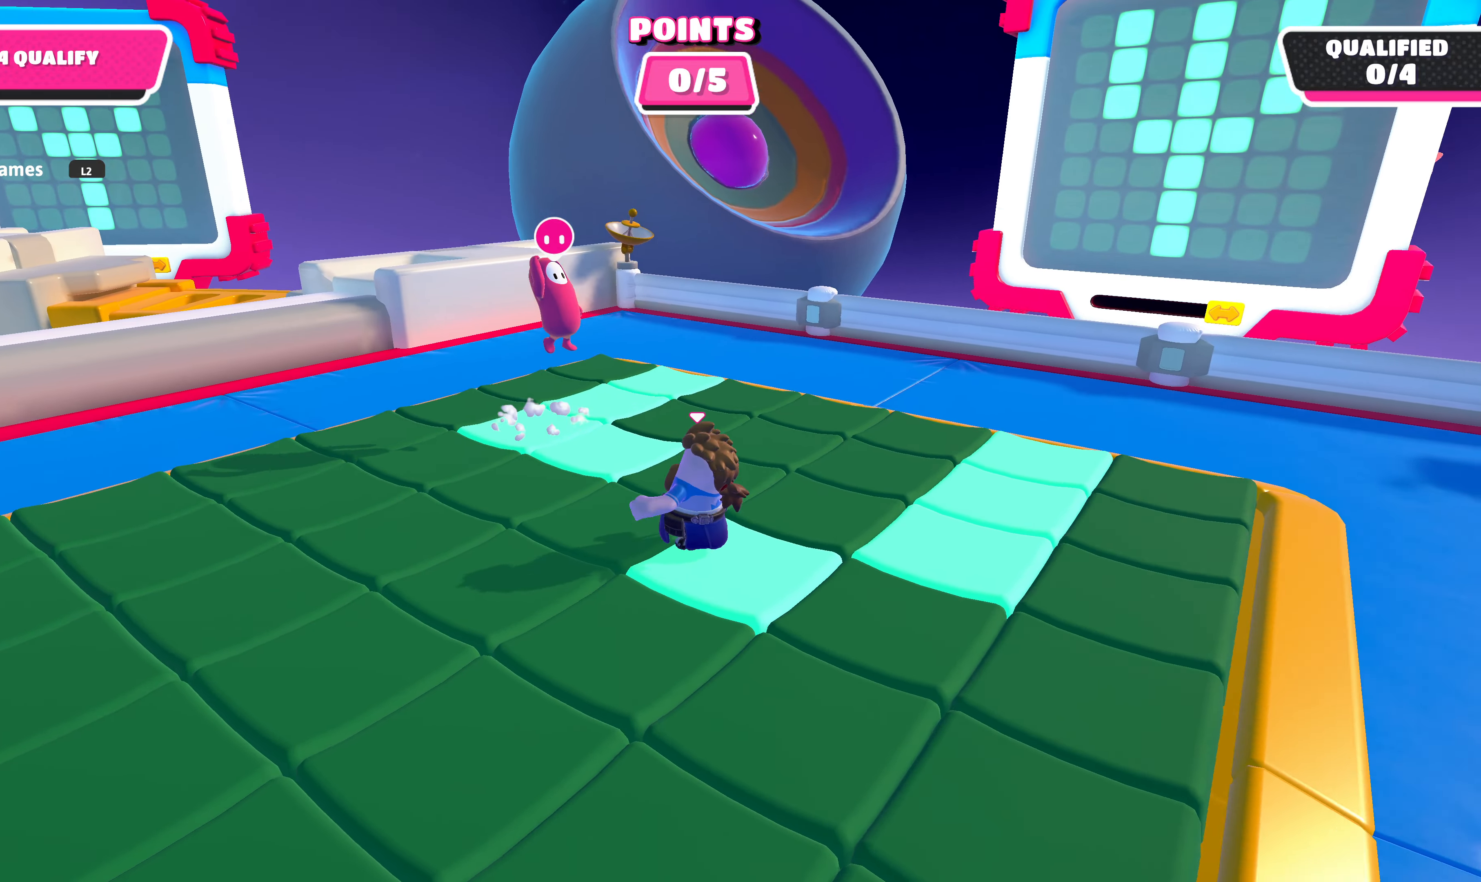
{"buttons": [], "left_stick": "center", "right_stick": "center", "events": [[400, "right_stick", "center"], [433, "left_stick", "center"]]}
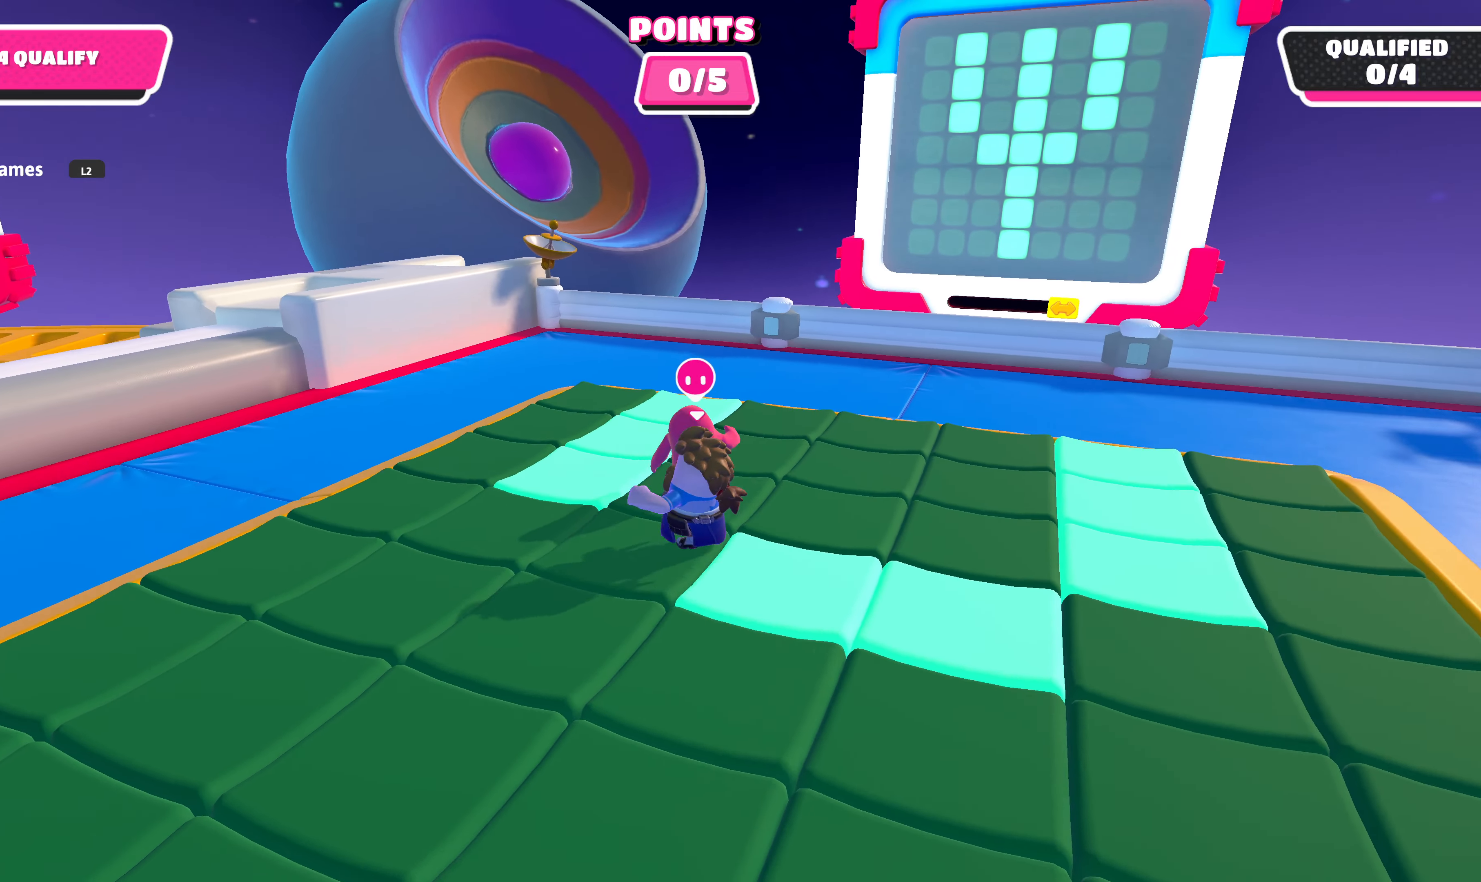
{"buttons": [], "left_stick": "down", "right_stick": "center", "events": [[167, "left_stick", "down"], [333, "CROSS", "down"], [433, "CROSS", "up"]]}
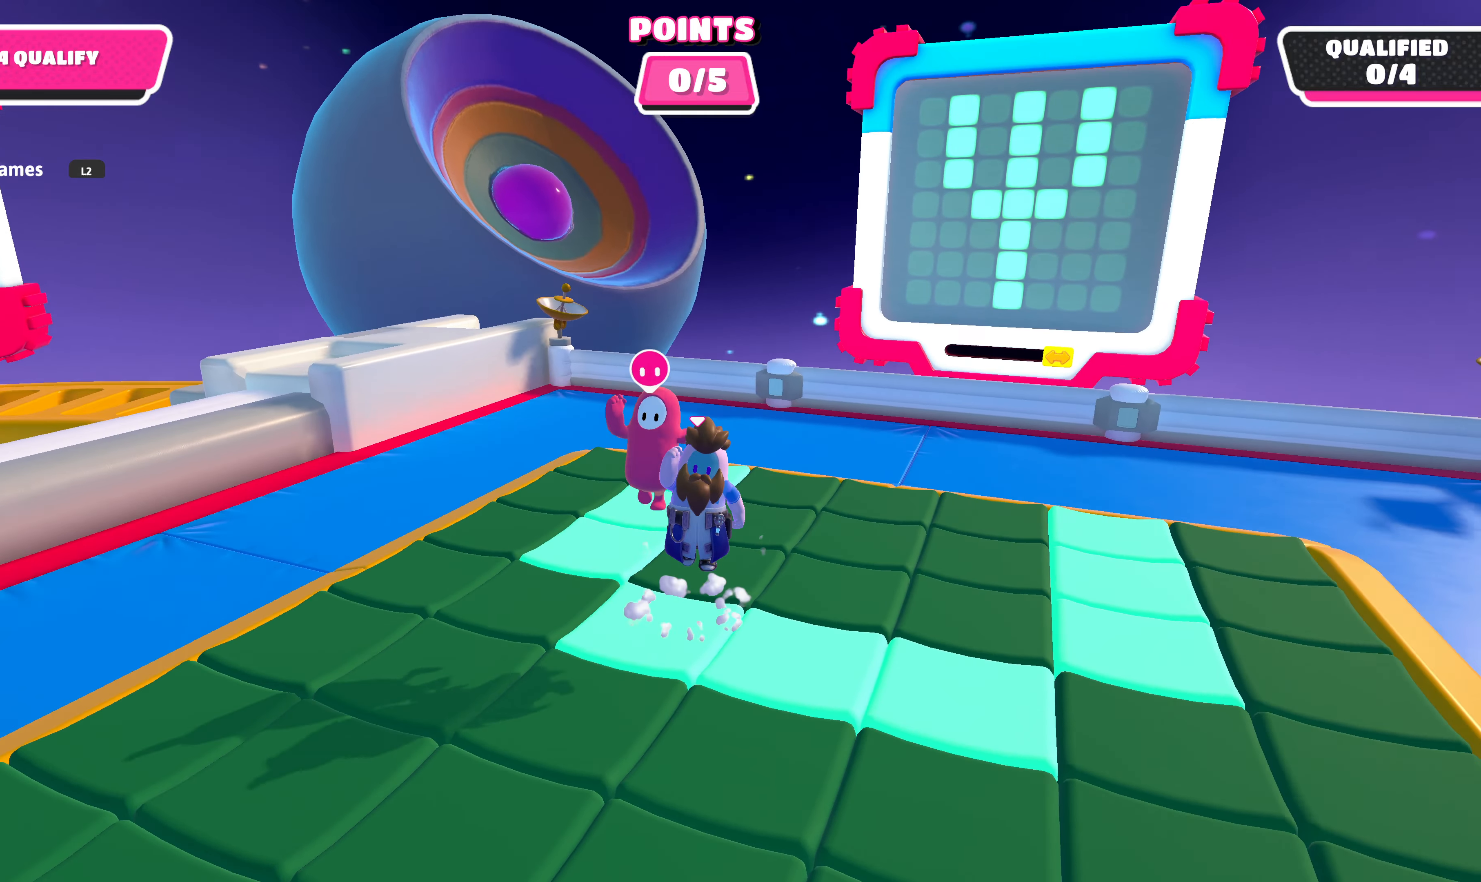
{"buttons": [], "left_stick": "down", "right_stick": "center", "events": [[33, "left_stick", "center"], [200, "left_stick", "down"], [267, "right_stick", "right"], [400, "right_stick", "center"]]}
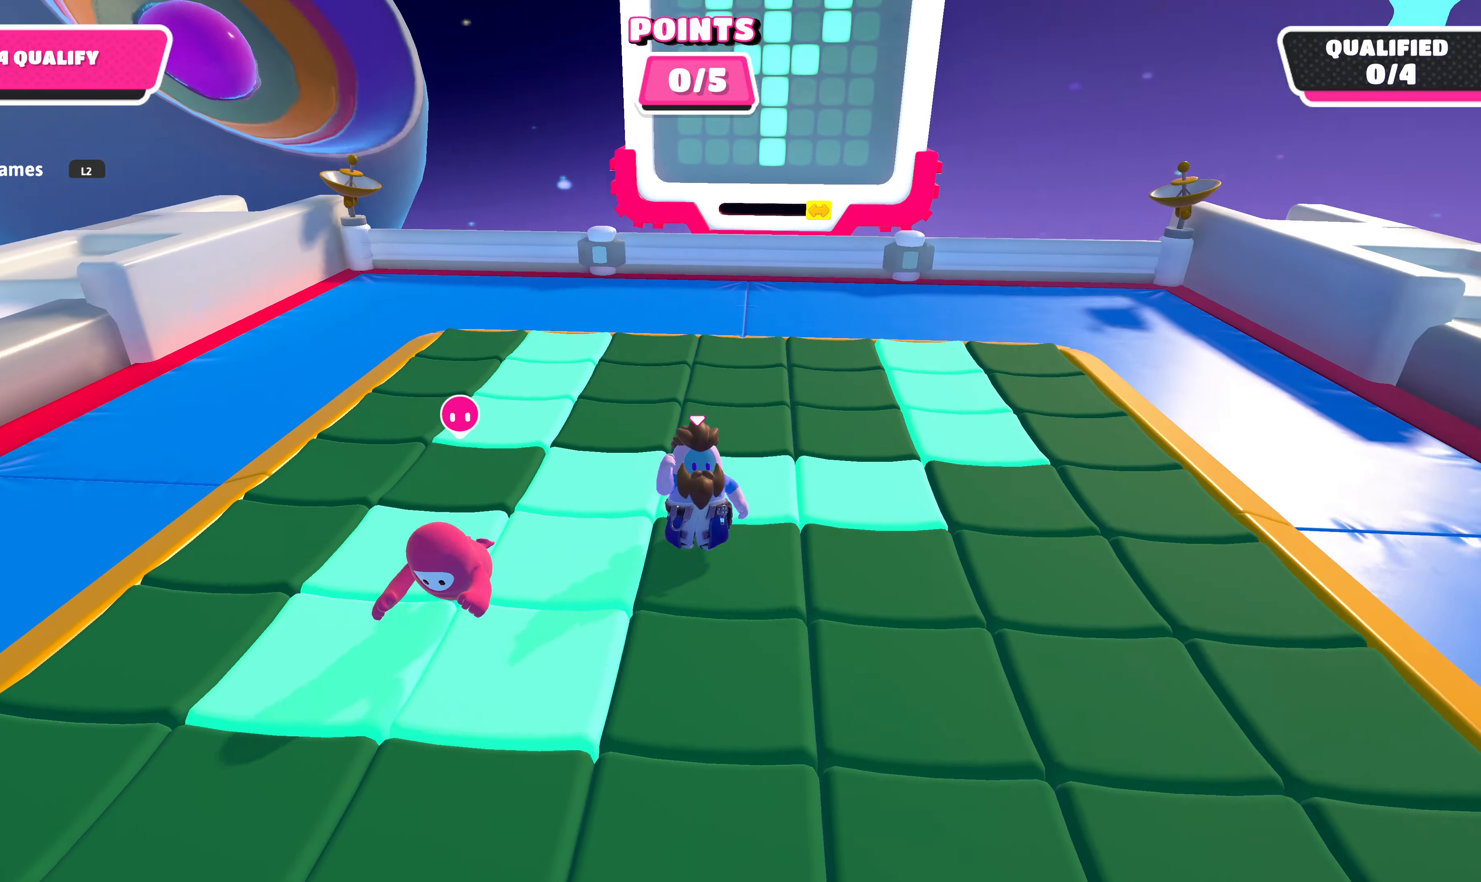
{"buttons": [], "left_stick": "down", "right_stick": "center", "events": []}
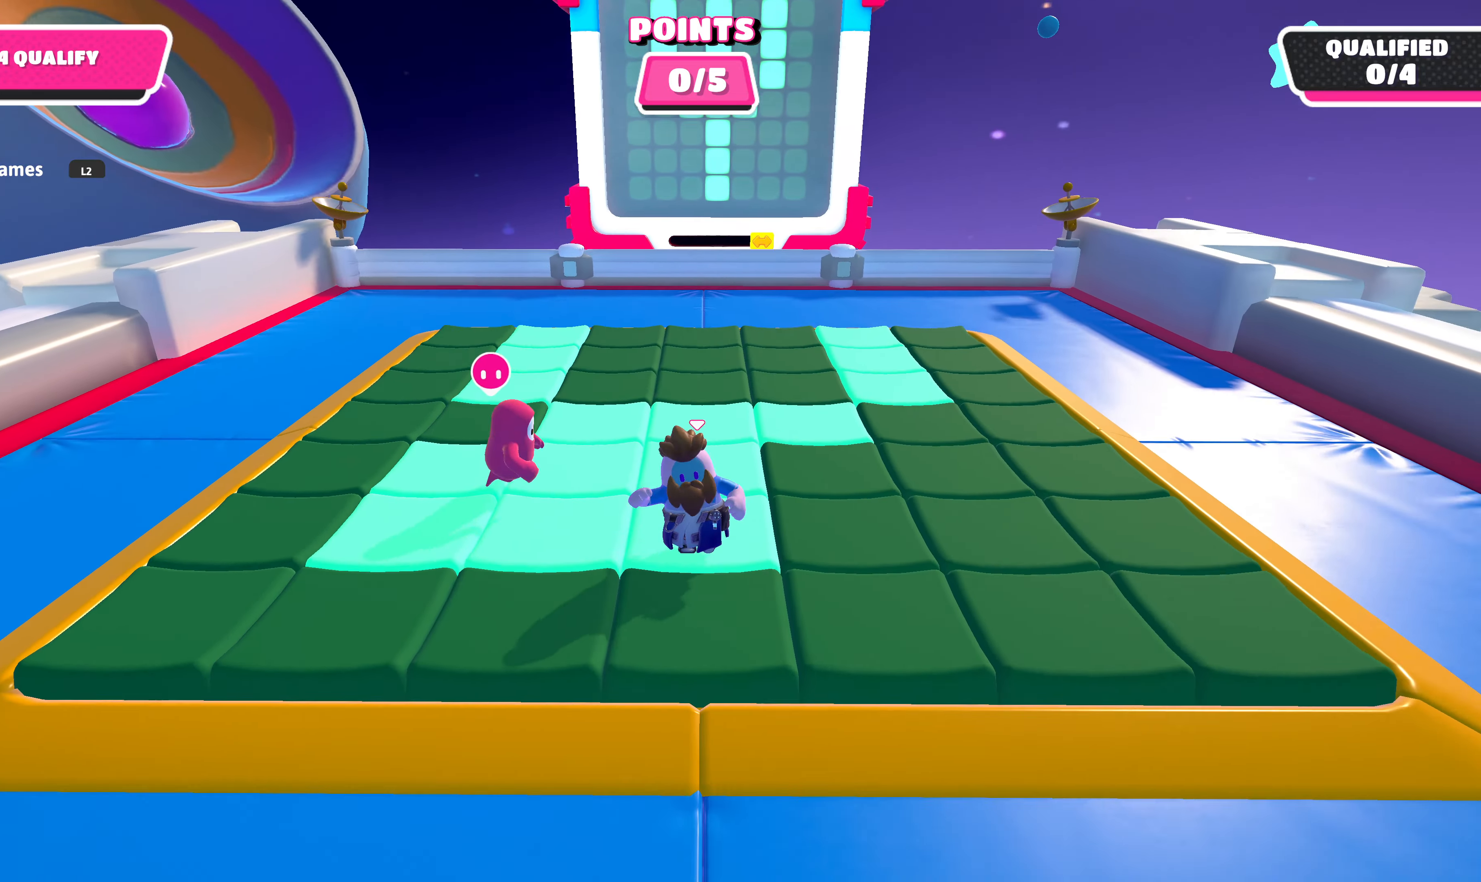
{"buttons": [], "left_stick": "down", "right_stick": "center", "events": []}
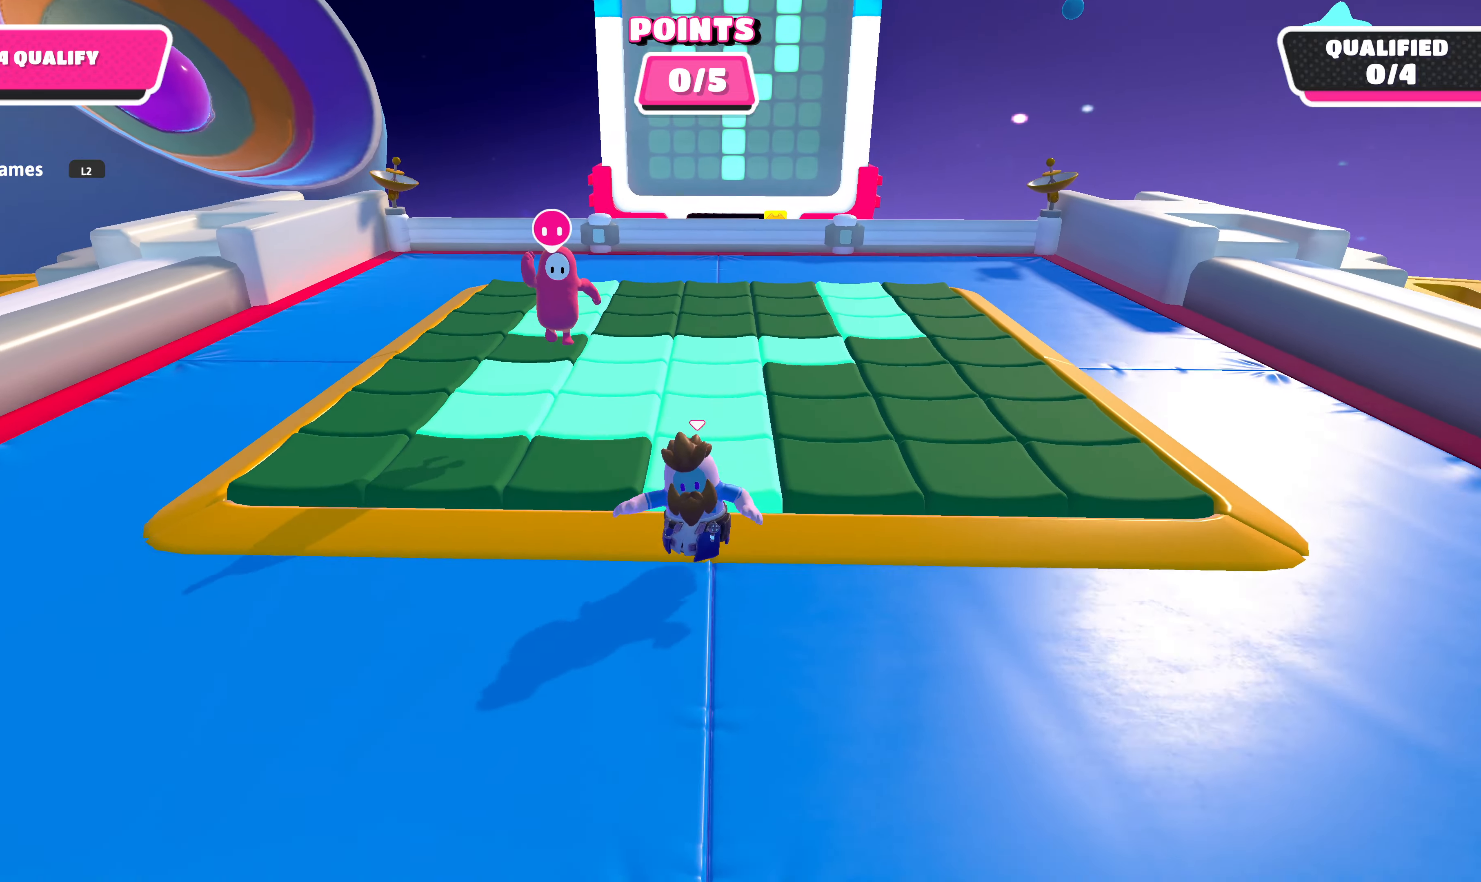
{"buttons": [], "left_stick": "up-left", "right_stick": "up-right", "events": [[67, "left_stick", "down-left"], [367, "left_stick", "up-left"], [400, "right_stick", "up-right"]]}
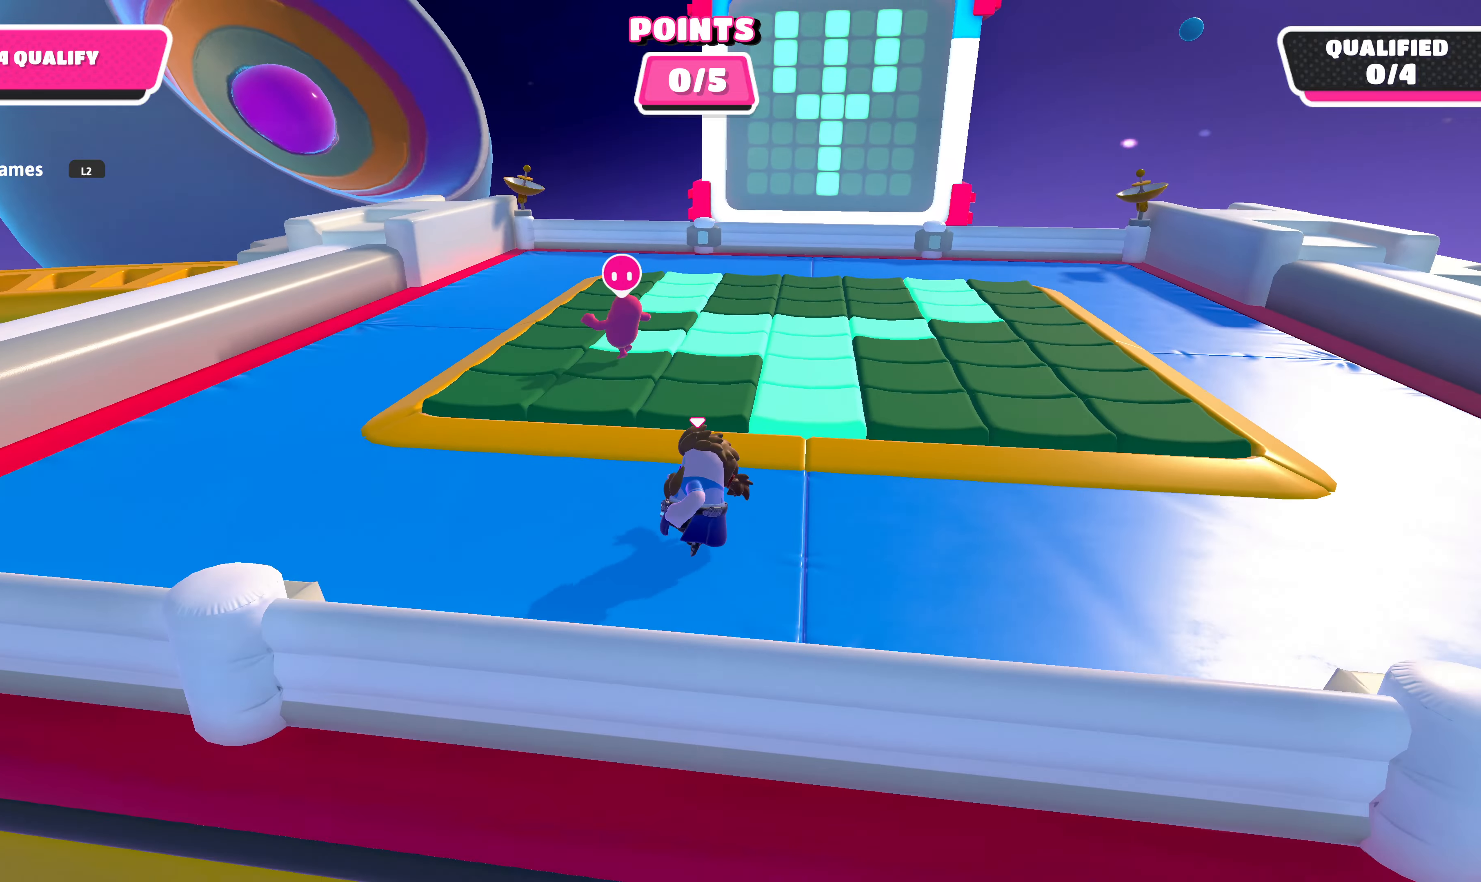
{"buttons": [], "left_stick": "left", "right_stick": "center", "events": [[67, "left_stick", "up"], [167, "left_stick", "up-right"], [200, "right_stick", "up"], [300, "left_stick", "left"], [433, "right_stick", "center"]]}
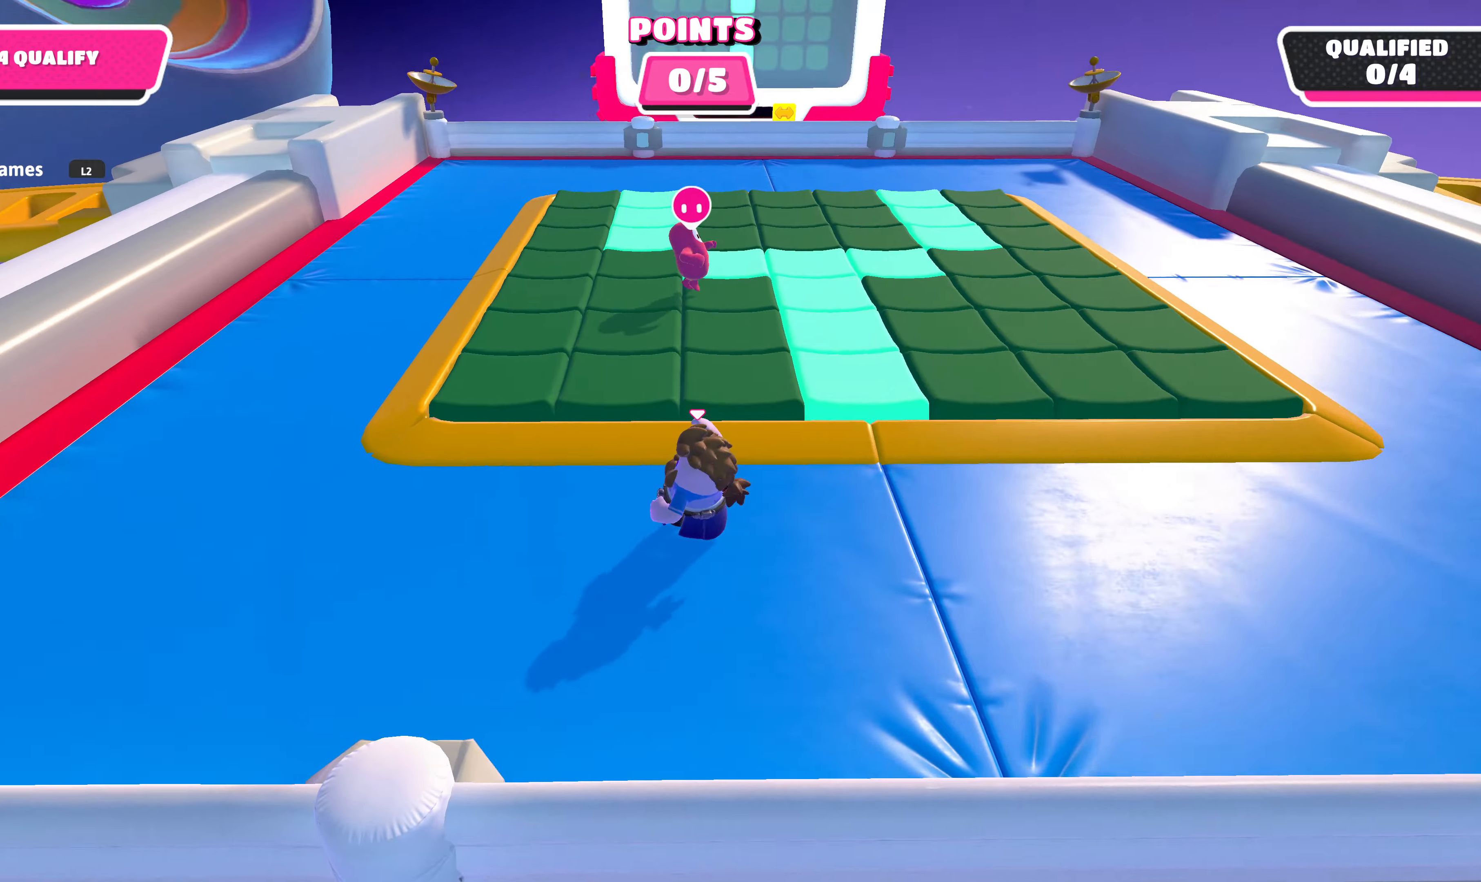
{"buttons": [], "left_stick": "up-left", "right_stick": "down-right", "events": [[233, "left_stick", "up-left"], [366, "right_stick", "down-right"]]}
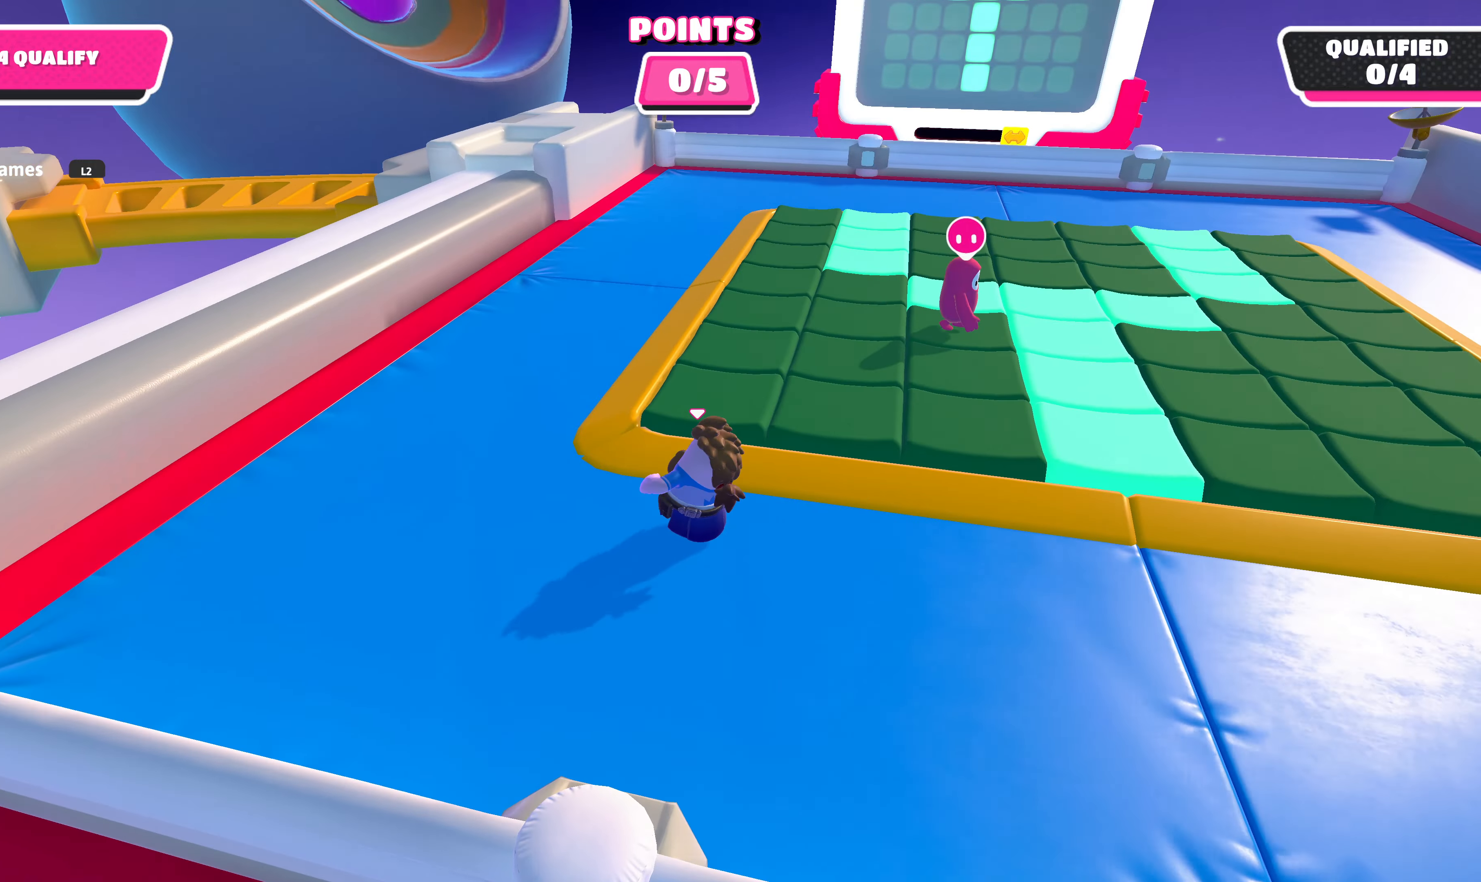
{"buttons": [], "left_stick": "up", "right_stick": "down-right", "events": [[33, "right_stick", "center"], [200, "right_stick", "down-right"], [333, "right_stick", "center"], [466, "left_stick", "up"], [466, "right_stick", "down-right"]]}
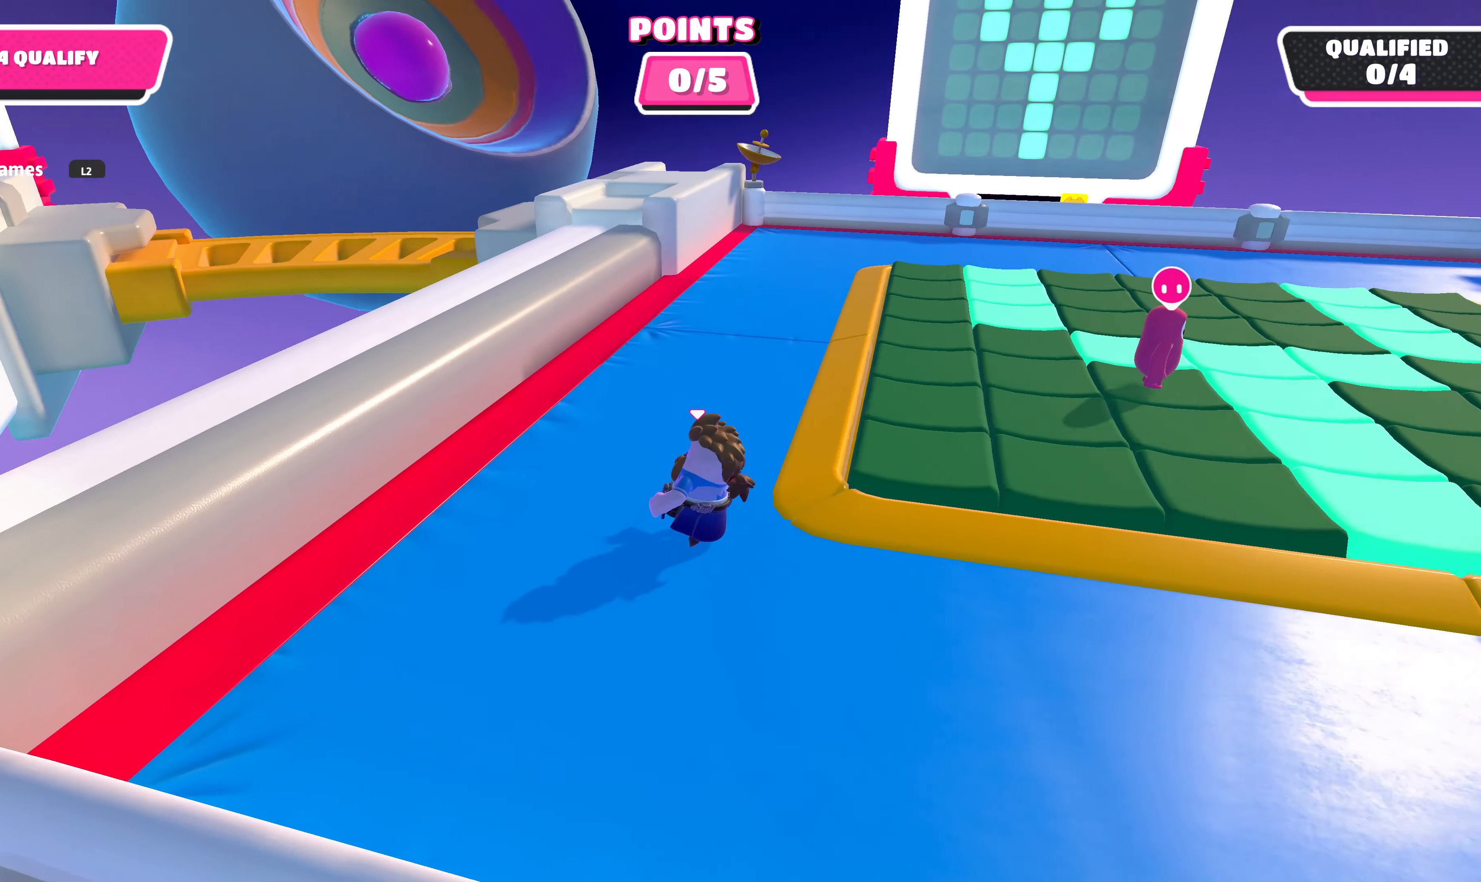
{"buttons": [], "left_stick": "up", "right_stick": "center", "events": [[233, "right_stick", "center"]]}
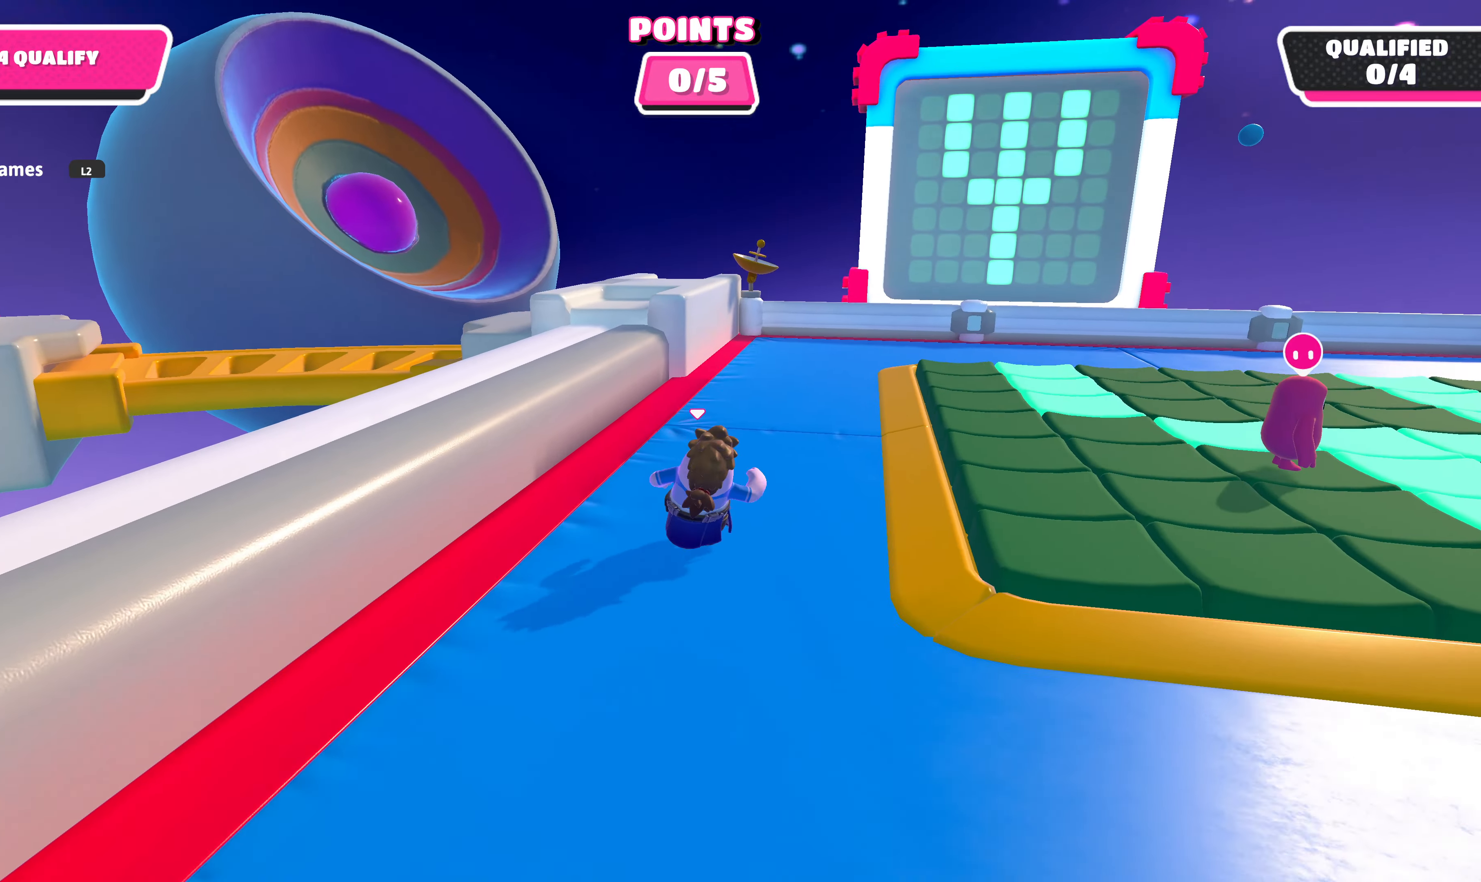
{"buttons": [], "left_stick": "up", "right_stick": "center", "events": [[266, "right_stick", "right"], [466, "right_stick", "center"]]}
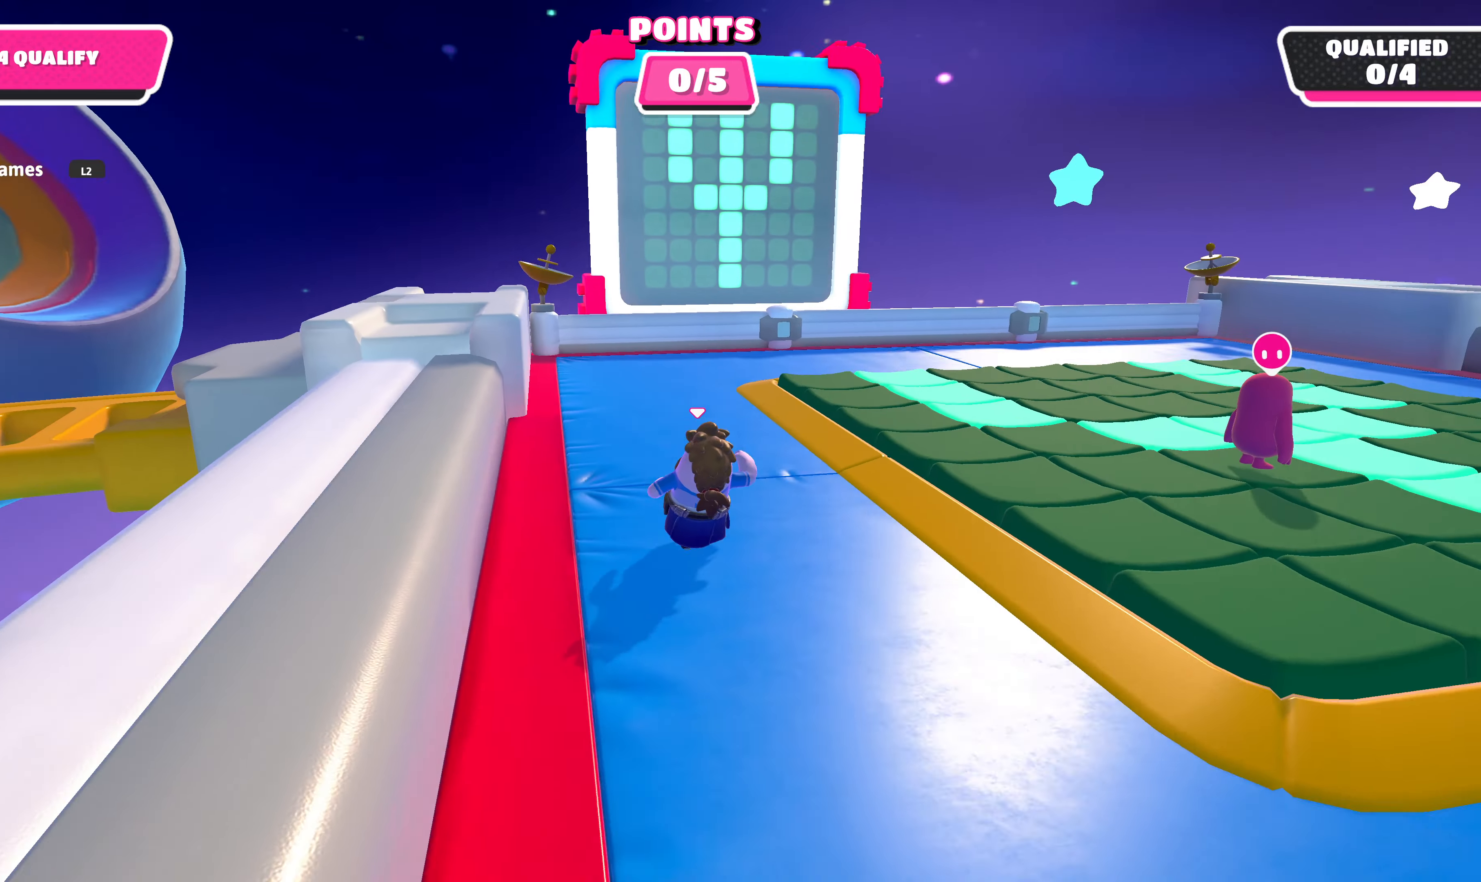
{"buttons": [], "left_stick": "up-left", "right_stick": "center", "events": [[266, "right_stick", "up-right"], [400, "left_stick", "up-left"], [466, "right_stick", "center"]]}
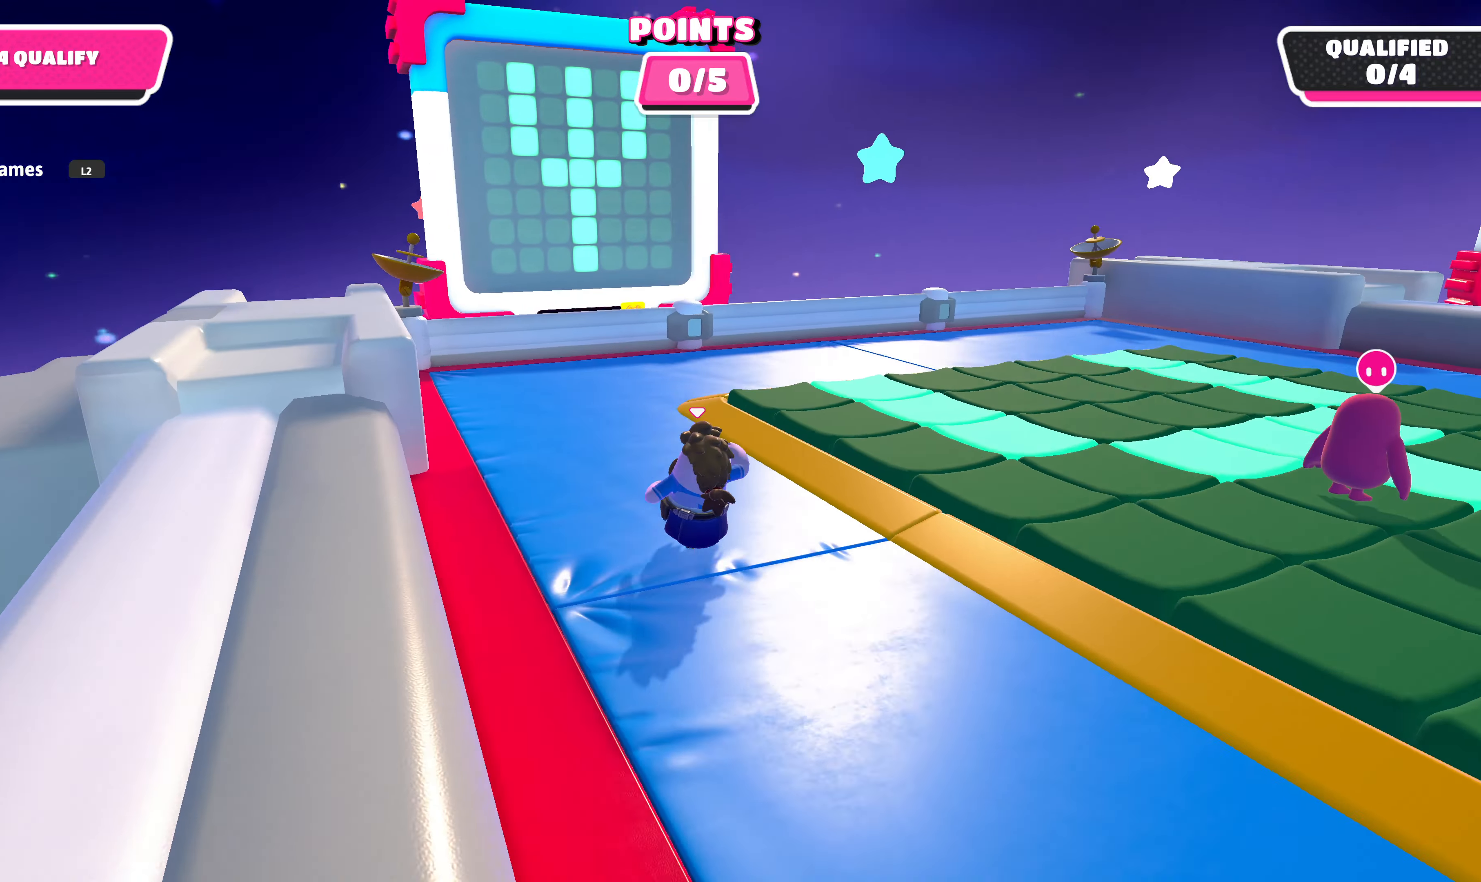
{"buttons": [], "left_stick": "up-left", "right_stick": "center", "events": [[100, "right_stick", "right"], [333, "right_stick", "center"]]}
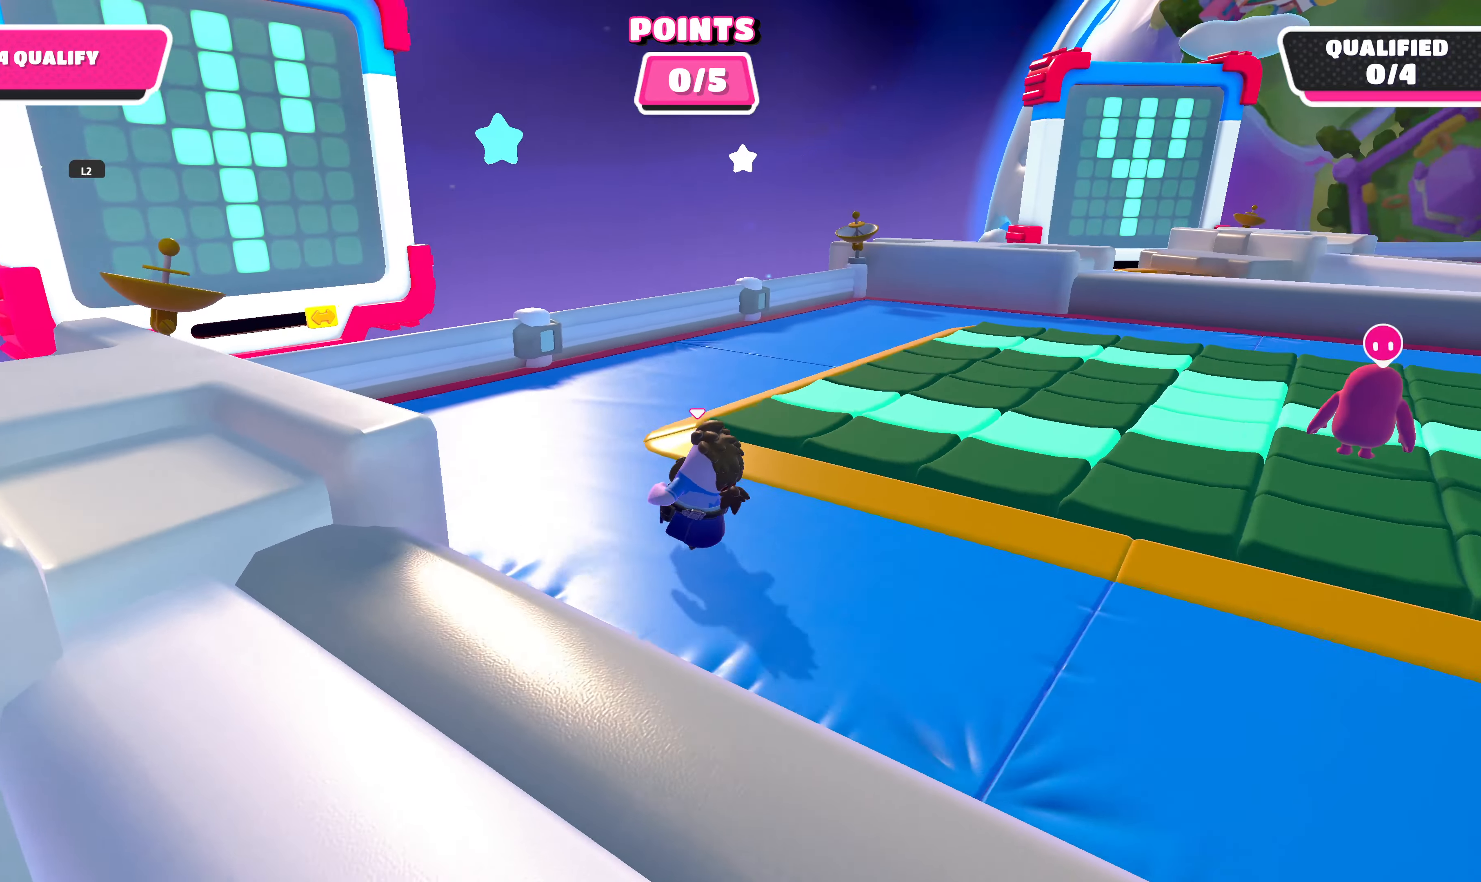
{"buttons": [], "left_stick": "up-left", "right_stick": "right", "events": [[33, "right_stick", "right"]]}
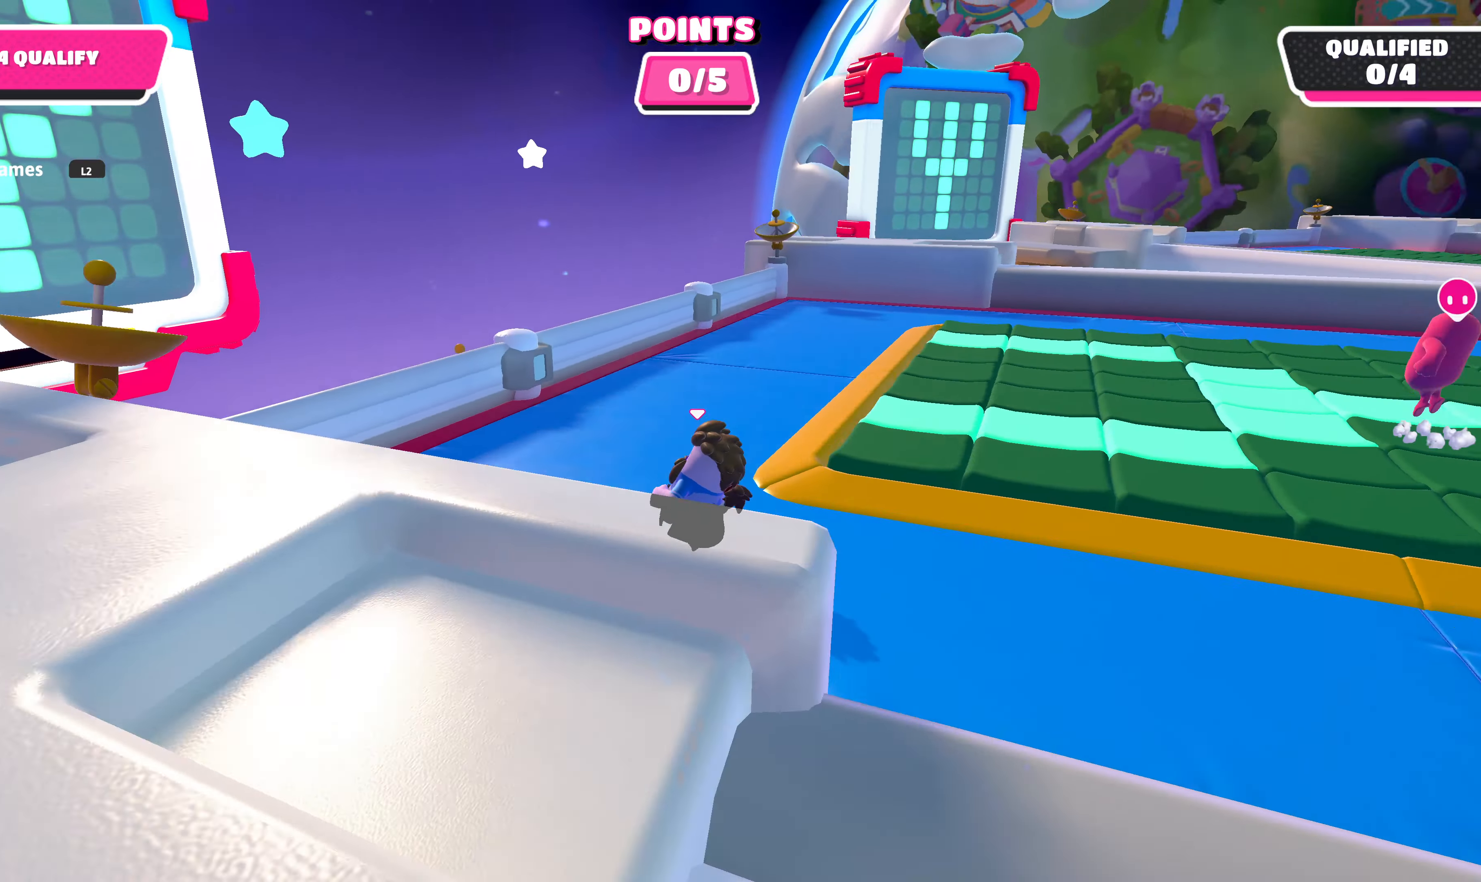
{"buttons": [], "left_stick": "up-left", "right_stick": "right", "events": []}
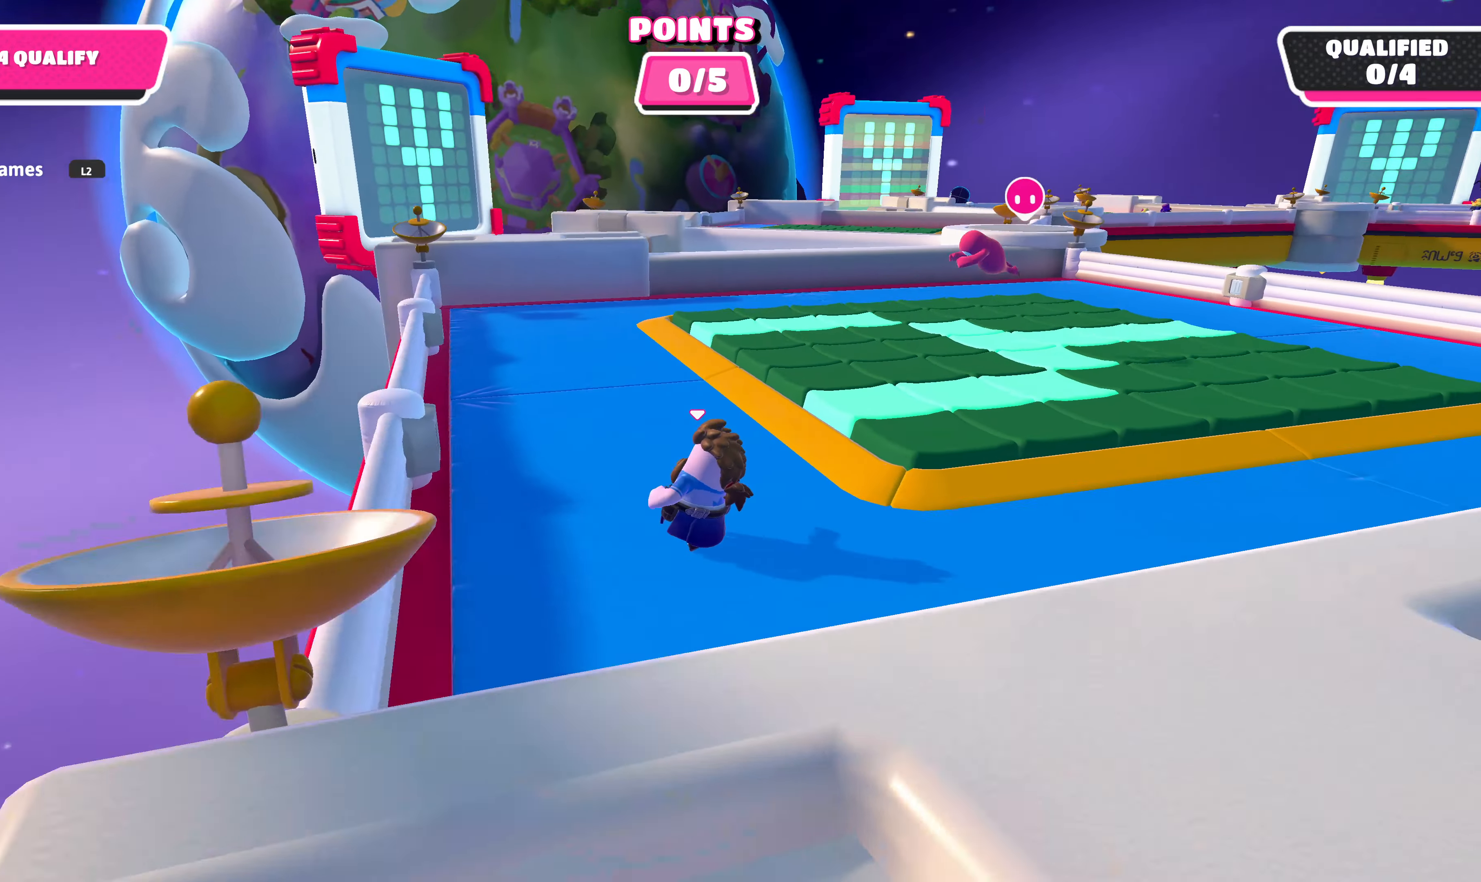
{"buttons": [], "left_stick": "up-left", "right_stick": "center", "events": [[466, "right_stick", "center"]]}
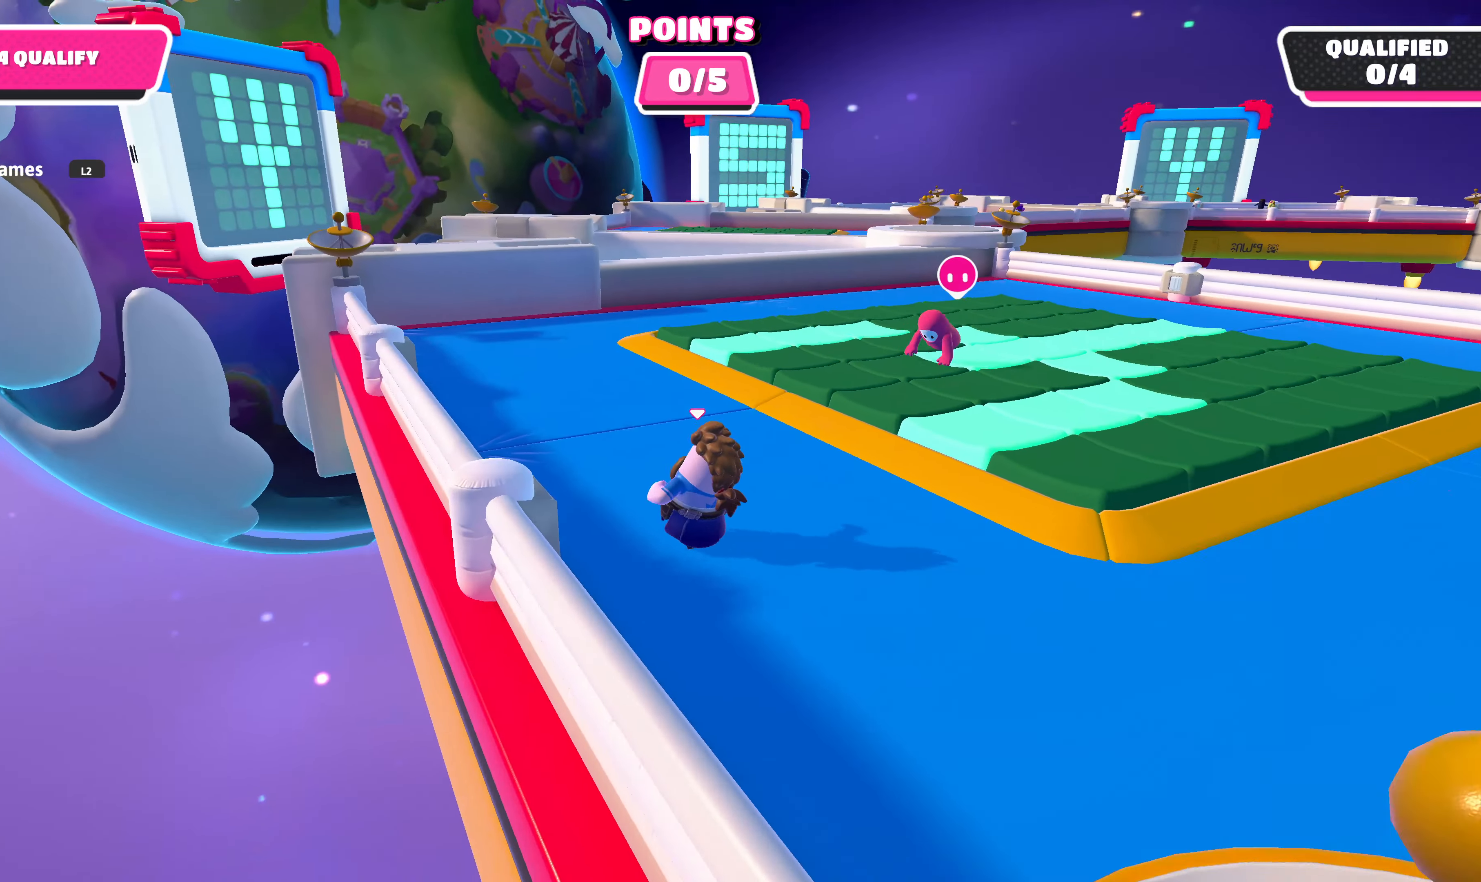
{"buttons": [], "left_stick": "up-right", "right_stick": "center", "events": [[400, "left_stick", "up-right"]]}